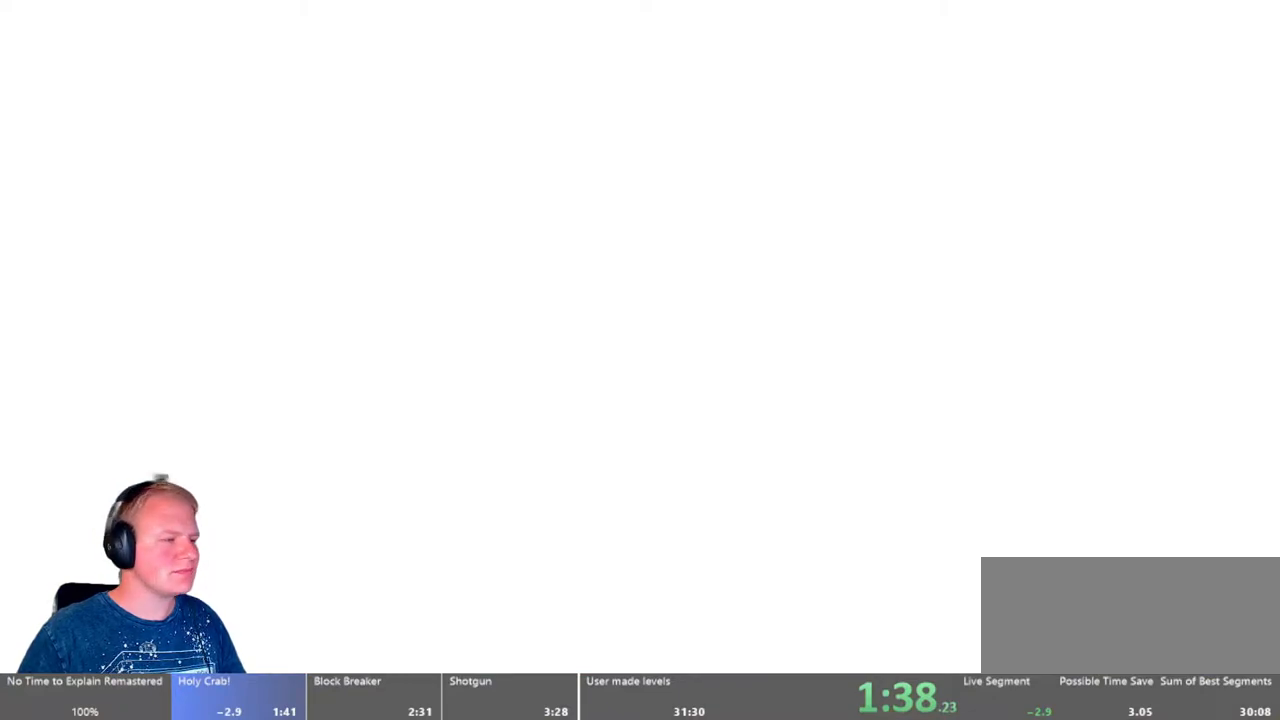
Gameplay with keyboard and mouse; each line is a JSON object with the keys and mouse buttons held at the frame after it. "events" lists presses ("down") and releases ("up") of "a", "d", "escape", "s", "w", "mouse_left" and "mouse_right" between this image and that frame as [ms after this image, input, new state], when the widget could be followed in between. "mouse_left", "mouse_right" = the "left", "right" buttons of the "mouse" list. No other keys are recorded. Mouse movement is not recorded.
{"keys": ["d"], "mouse": [], "events": []}
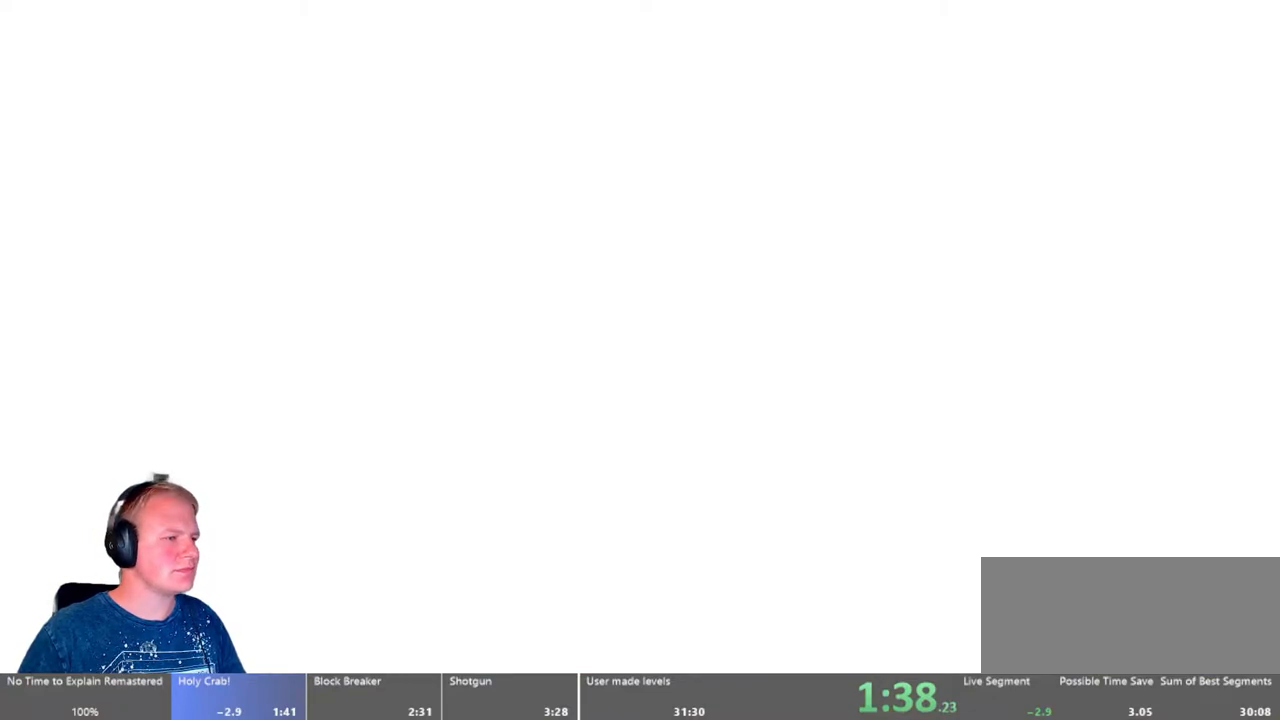
{"keys": ["d"], "mouse": [], "events": []}
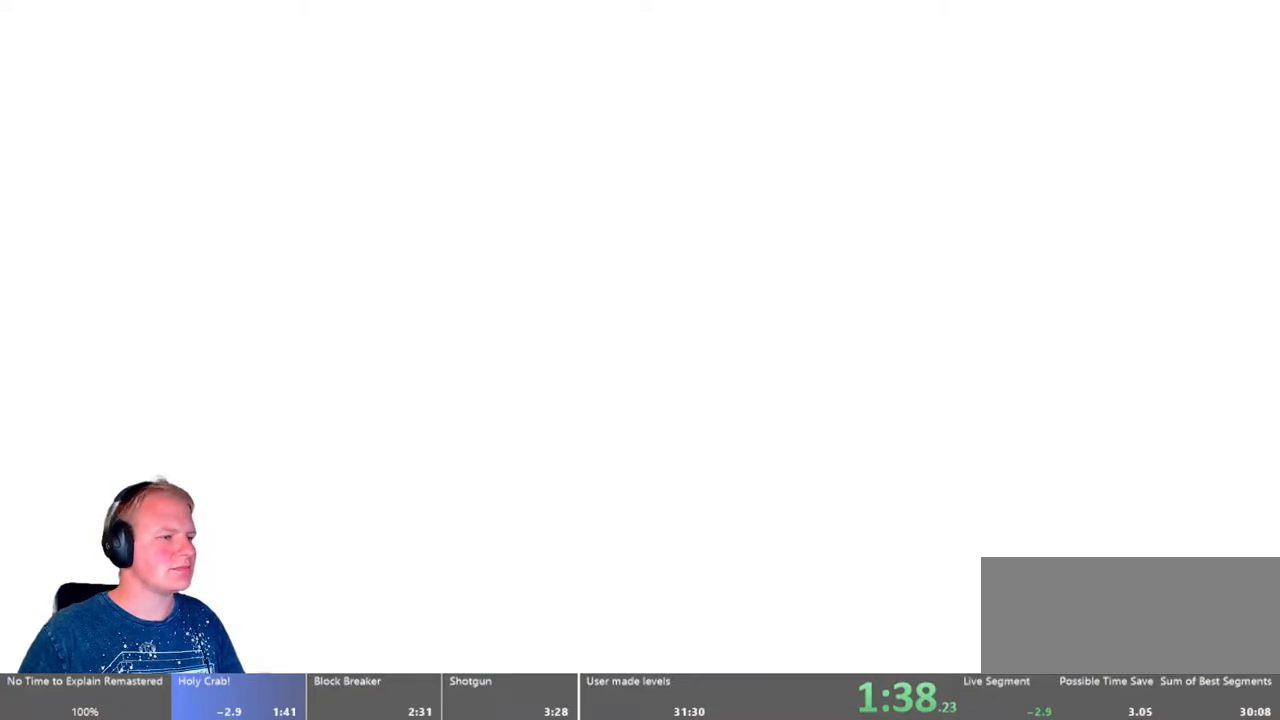
{"keys": ["d"], "mouse": [], "events": []}
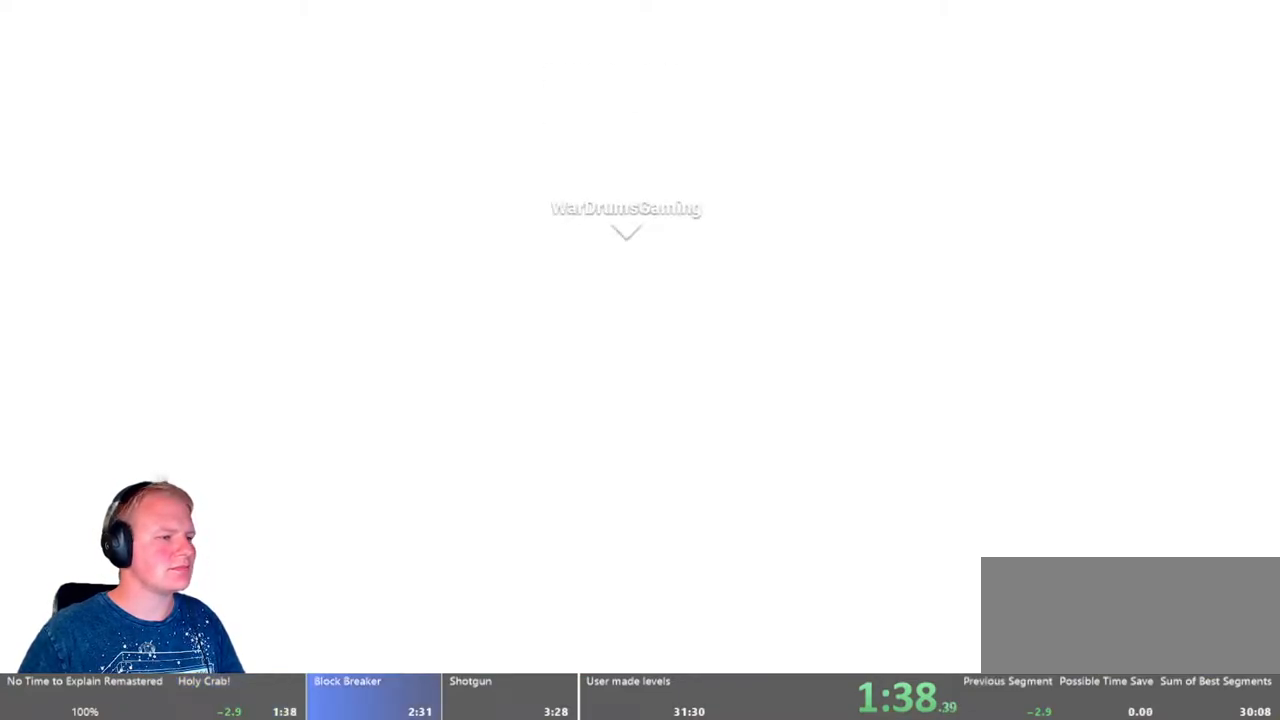
{"keys": ["d"], "mouse": ["left"], "events": [[500, "mouse_left", "down"]]}
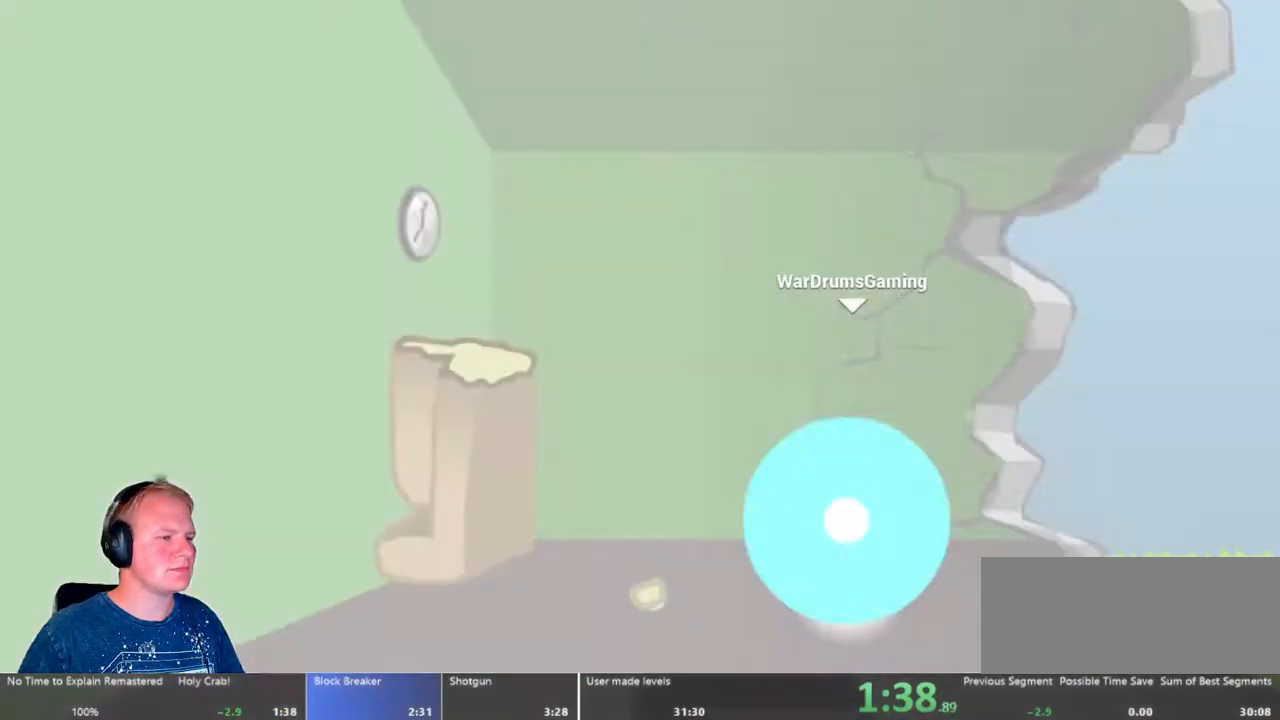
{"keys": ["d"], "mouse": ["left"], "events": []}
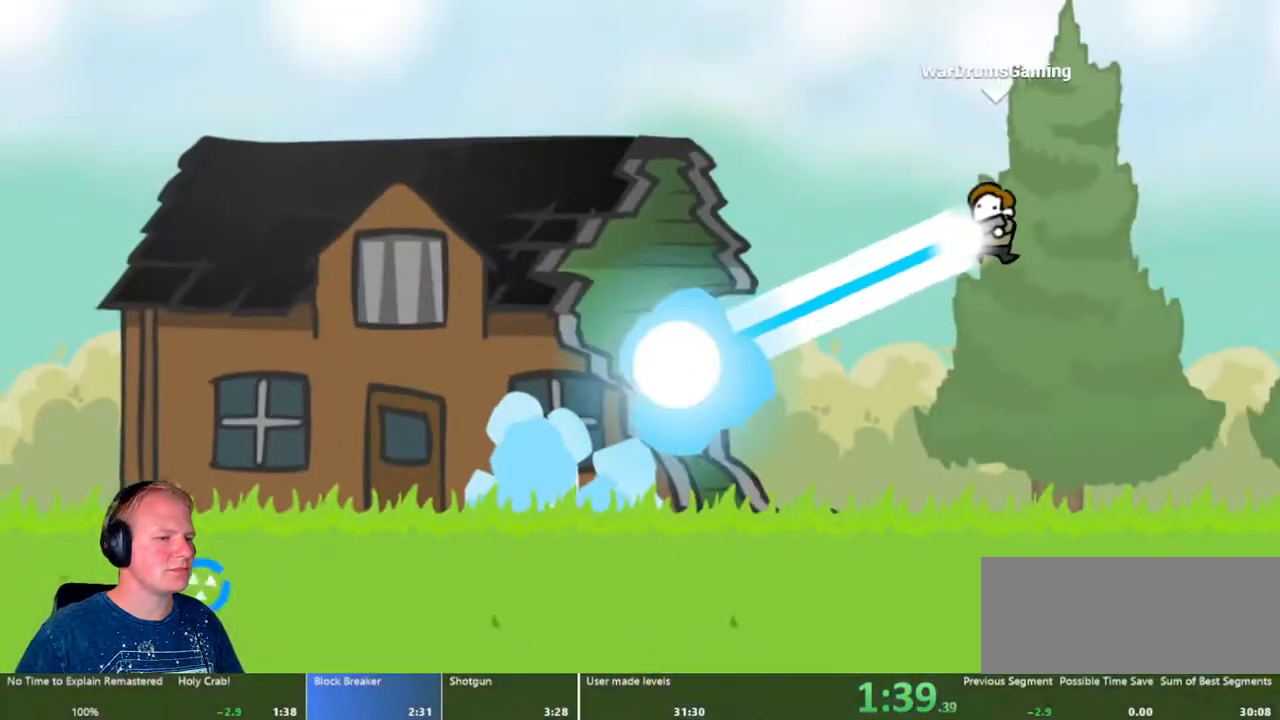
{"keys": ["d"], "mouse": [], "events": [[233, "mouse_left", "up"]]}
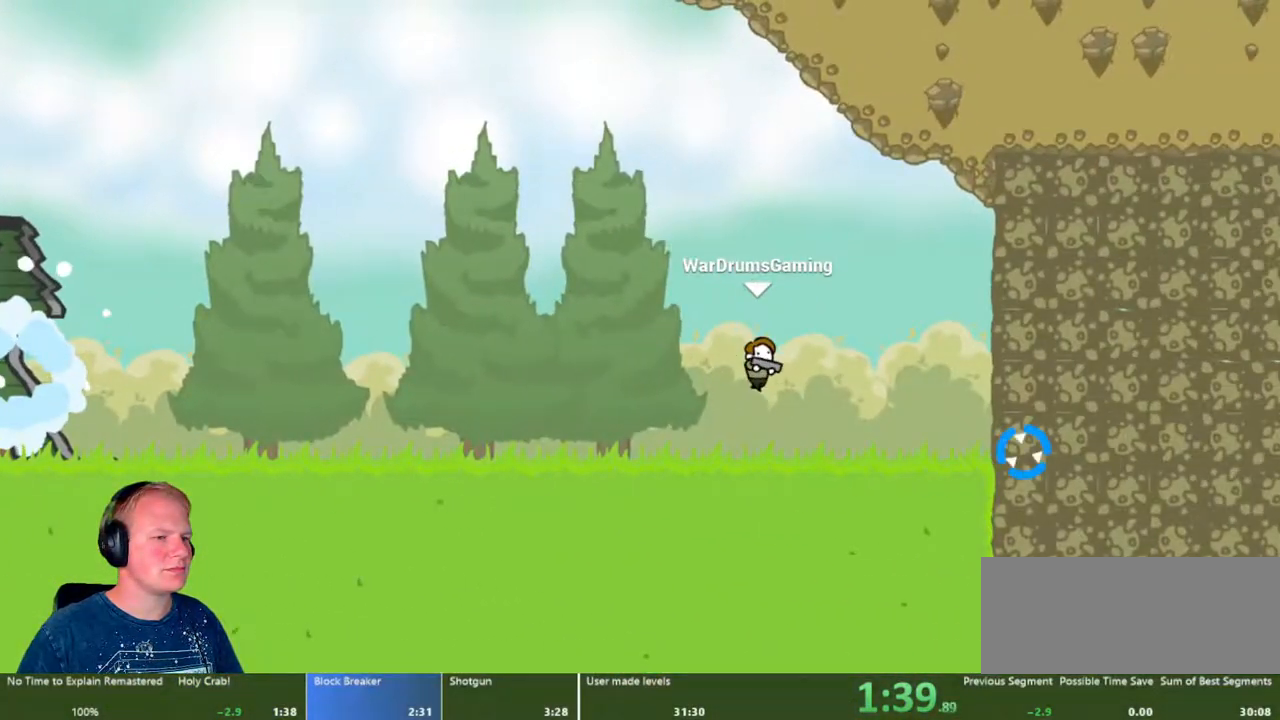
{"keys": ["d"], "mouse": ["left"], "events": [[167, "mouse_left", "down"]]}
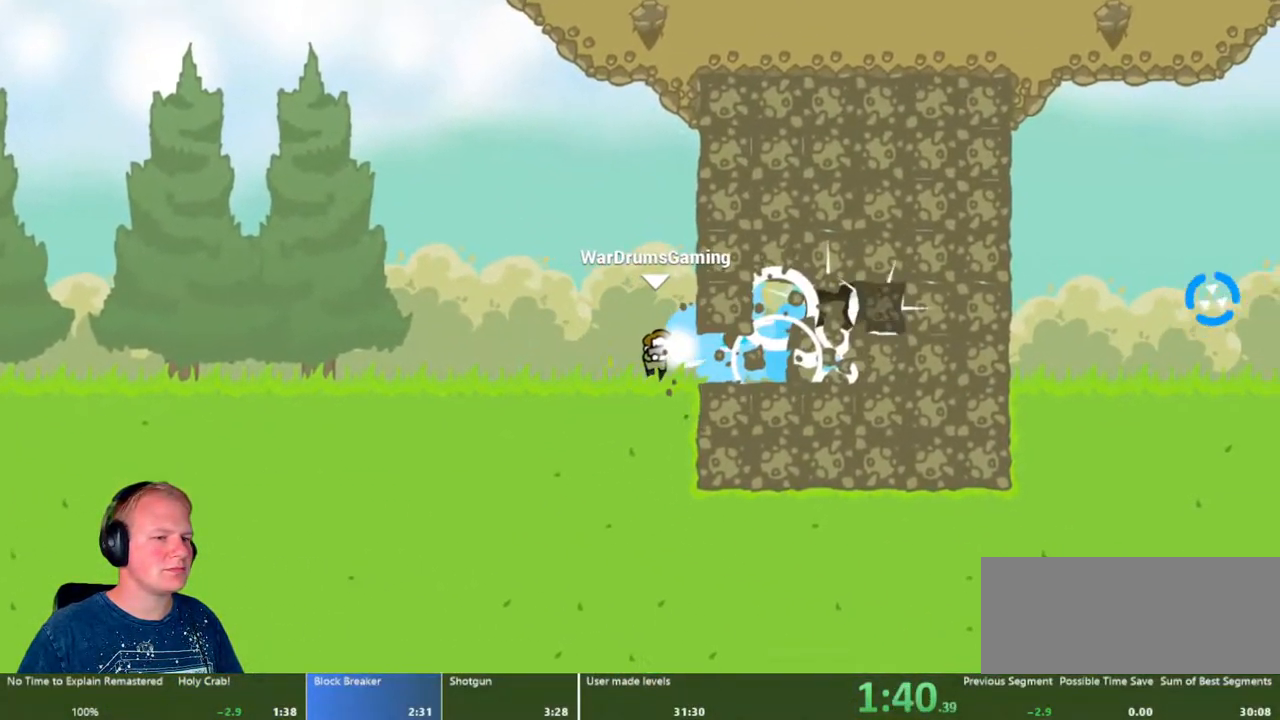
{"keys": ["d"], "mouse": ["left"], "events": []}
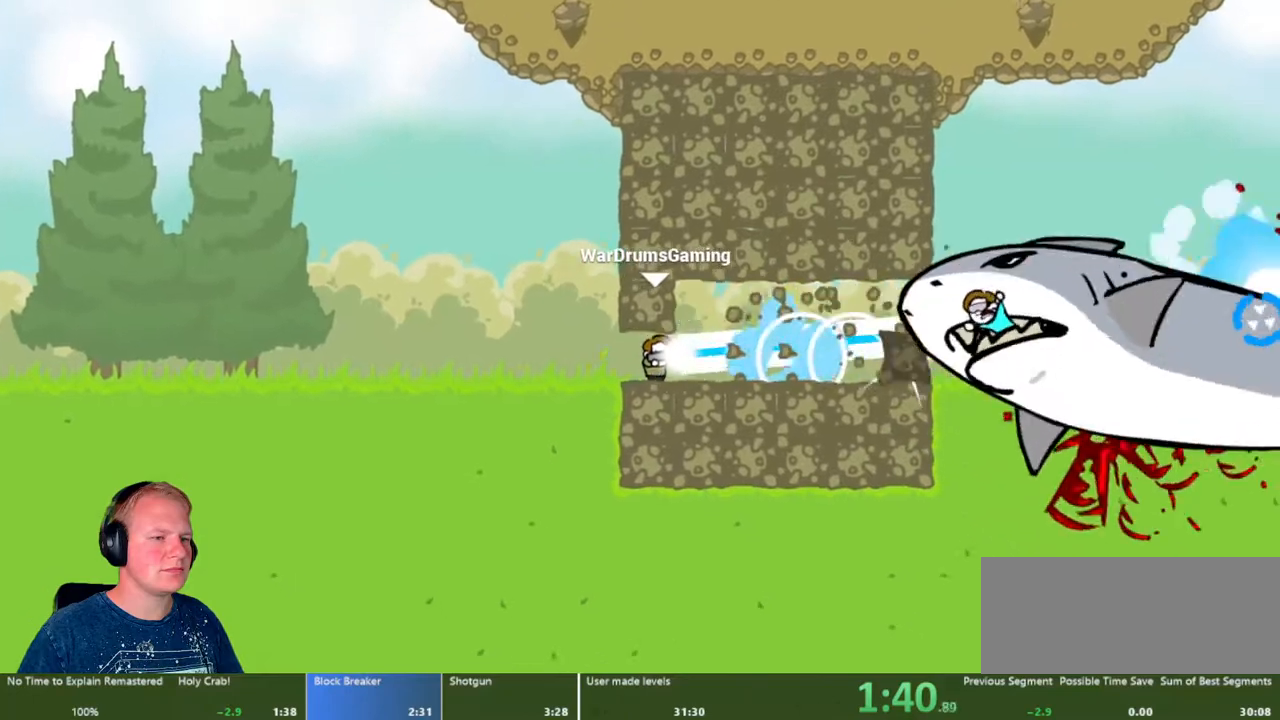
{"keys": ["d"], "mouse": ["left"], "events": [[50, "mouse_left", "up"], [333, "mouse_left", "down"]]}
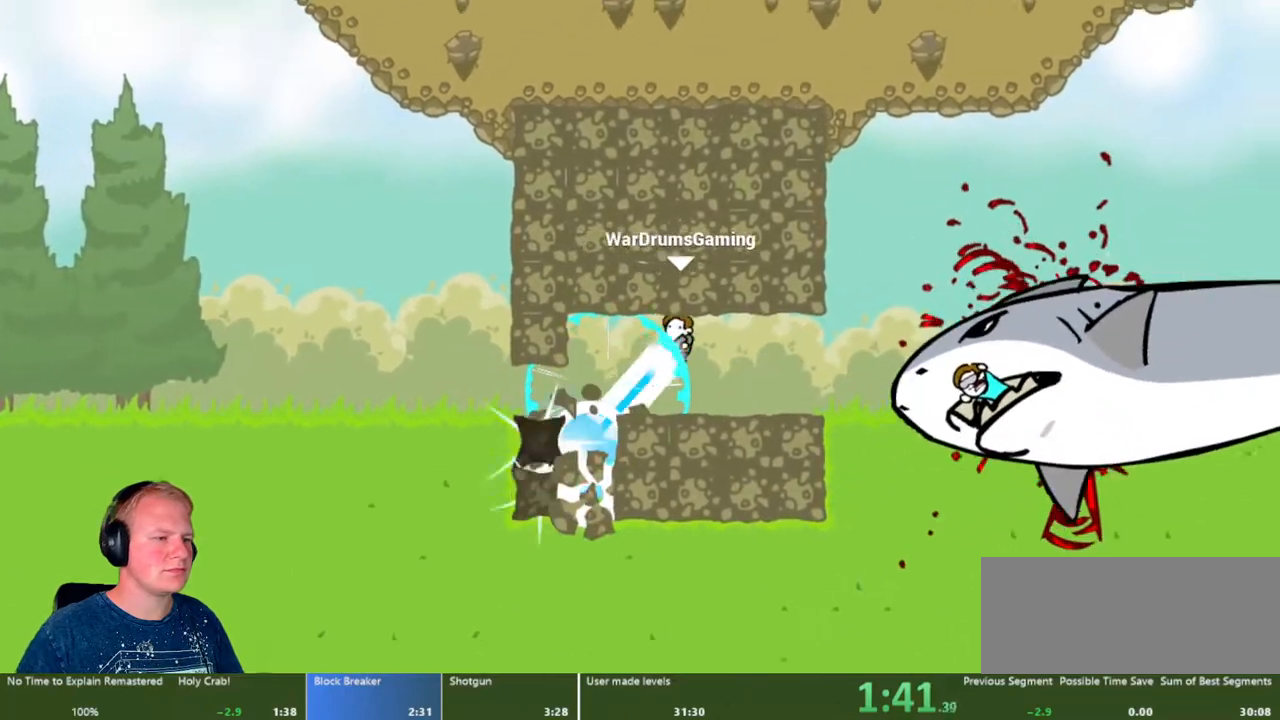
{"keys": ["d"], "mouse": ["left"], "events": []}
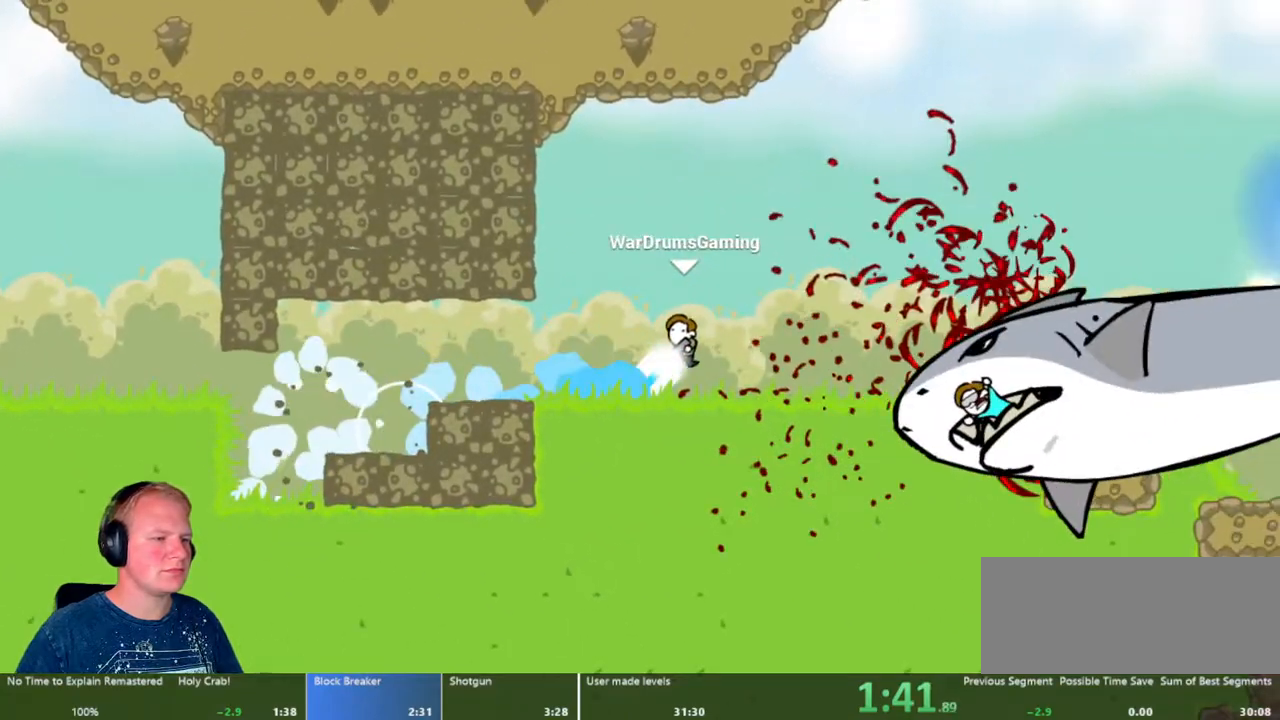
{"keys": ["d"], "mouse": [], "events": [[233, "mouse_left", "up"], [267, "mouse_left", "down"], [417, "mouse_left", "up"]]}
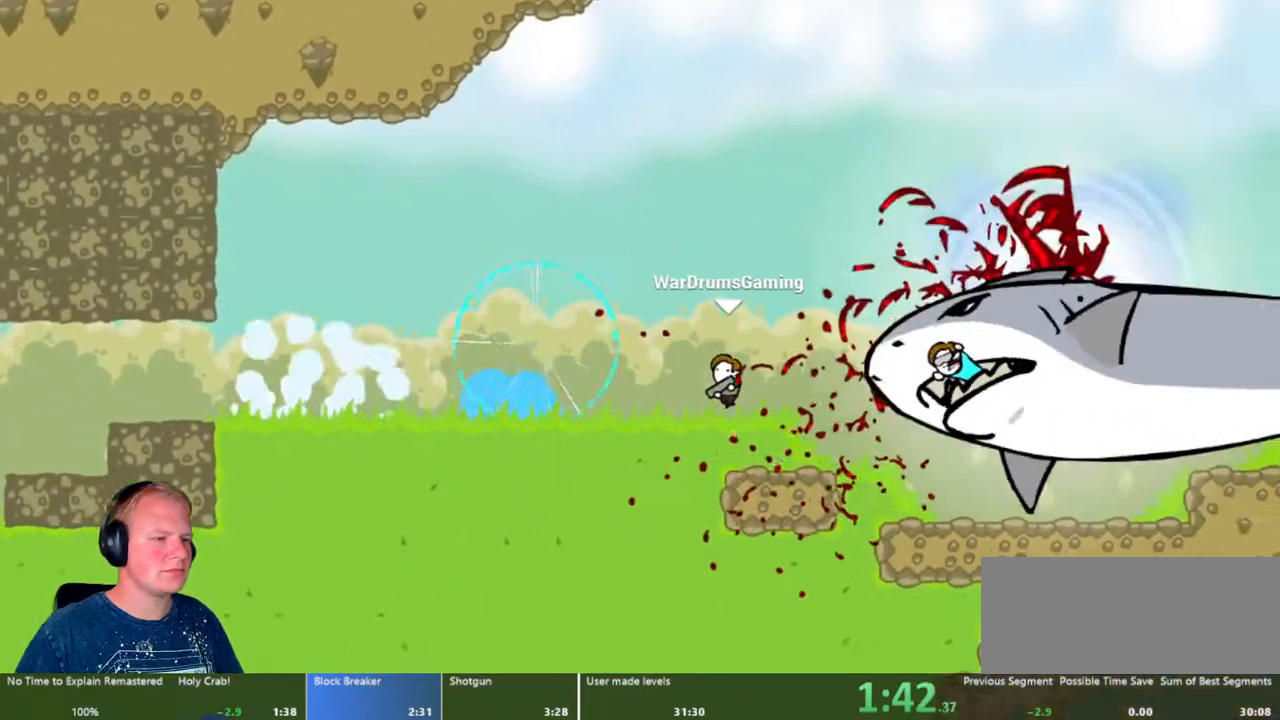
{"keys": ["d"], "mouse": [], "events": []}
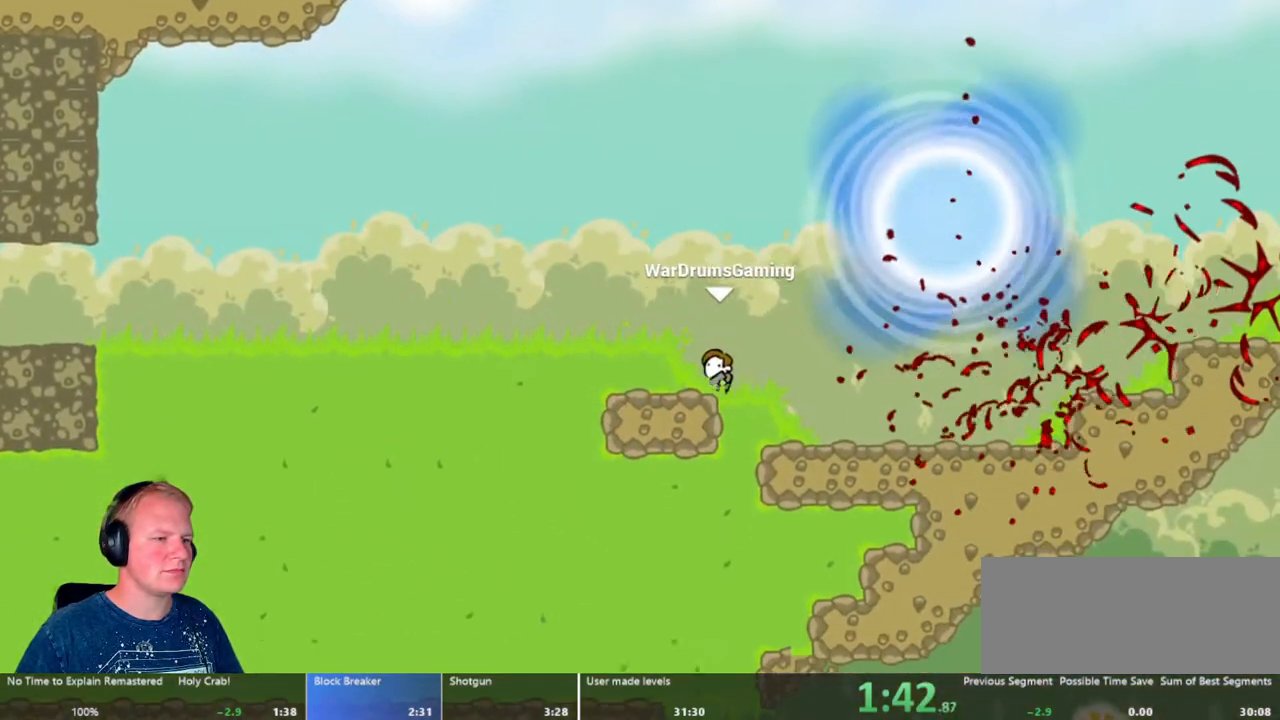
{"keys": ["d"], "mouse": ["left"], "events": [[483, "mouse_left", "down"]]}
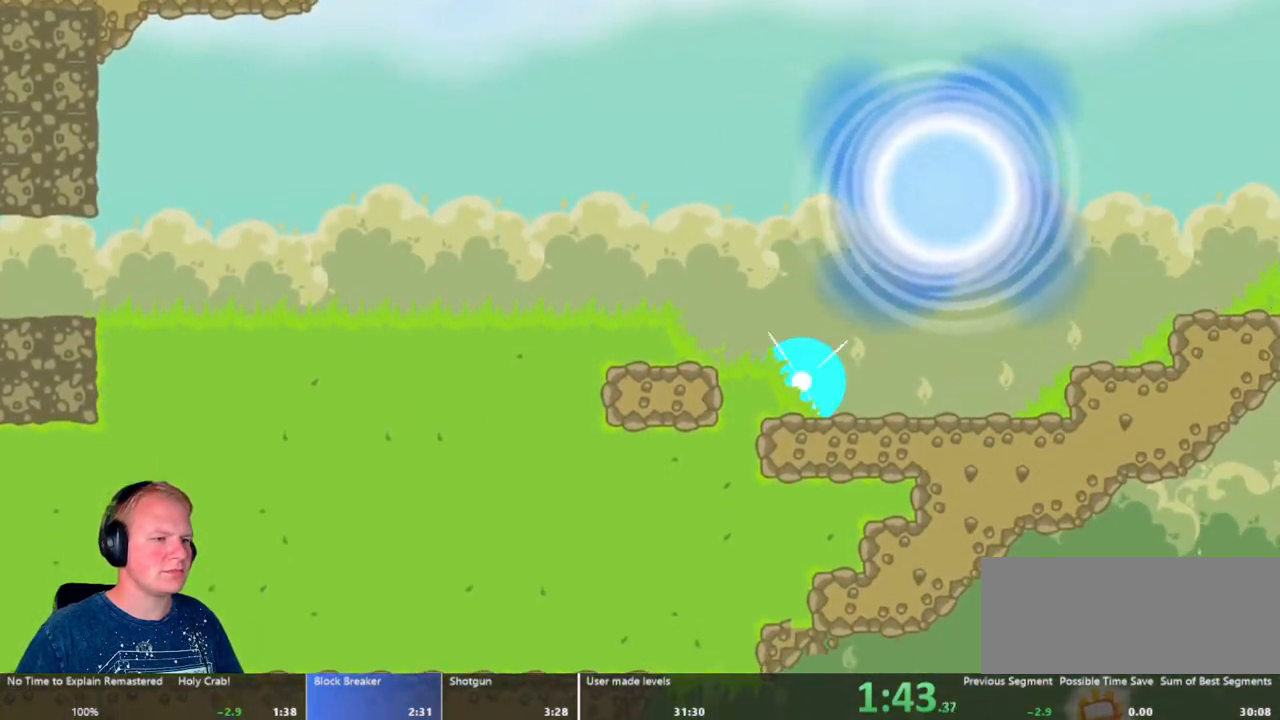
{"keys": ["d"], "mouse": [], "events": [[33, "mouse_left", "up"]]}
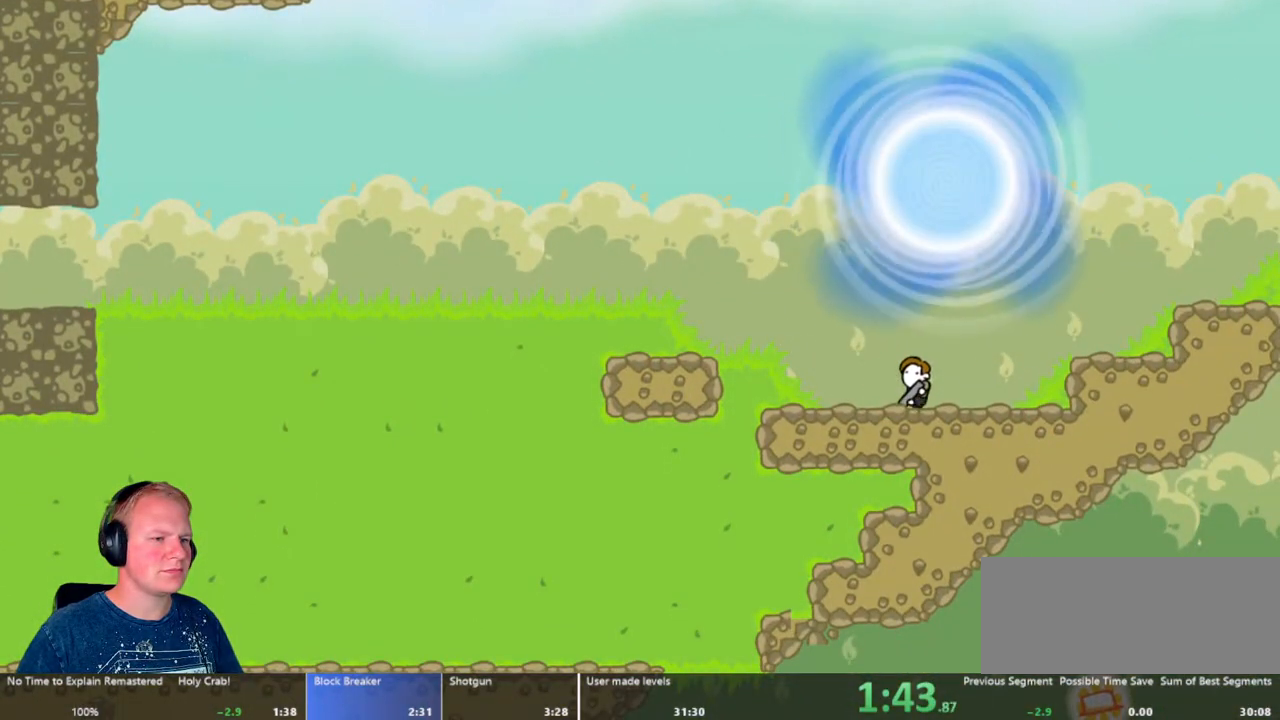
{"keys": ["d"], "mouse": [], "events": [[150, "mouse_left", "down"], [233, "mouse_left", "up"]]}
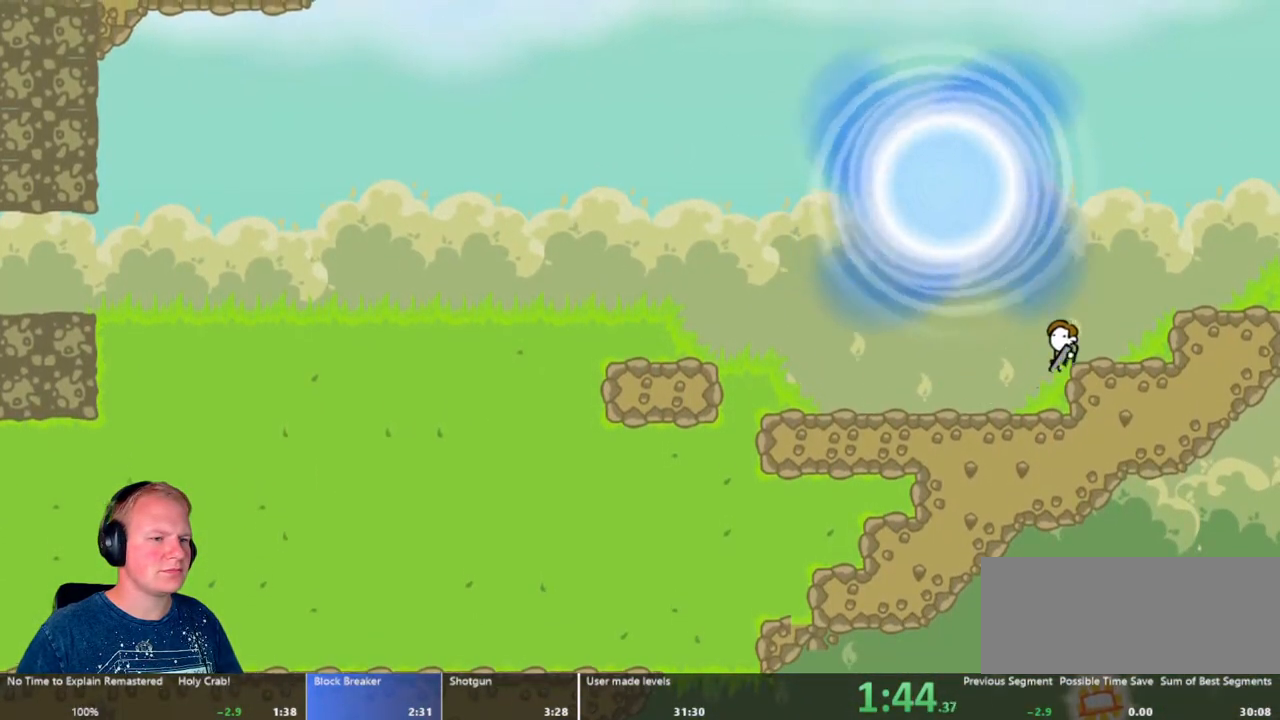
{"keys": ["d"], "mouse": [], "events": [[33, "mouse_left", "down"], [117, "mouse_left", "up"]]}
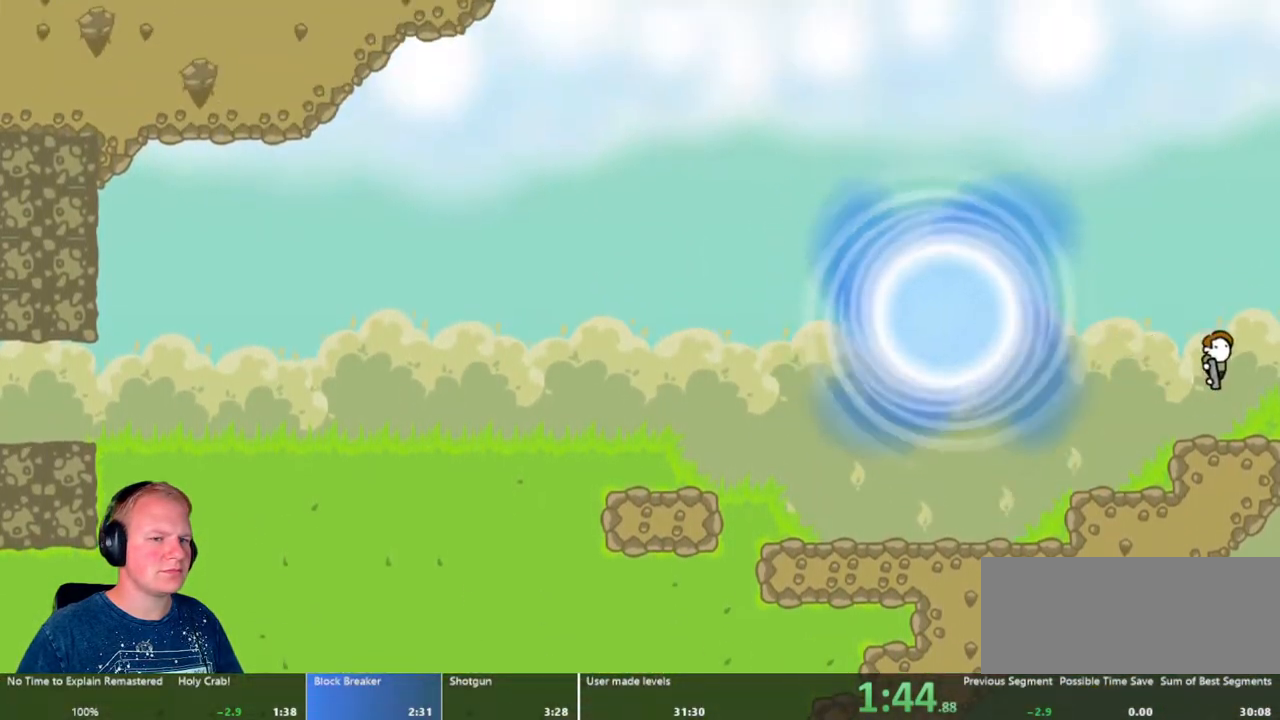
{"keys": ["d"], "mouse": [], "events": []}
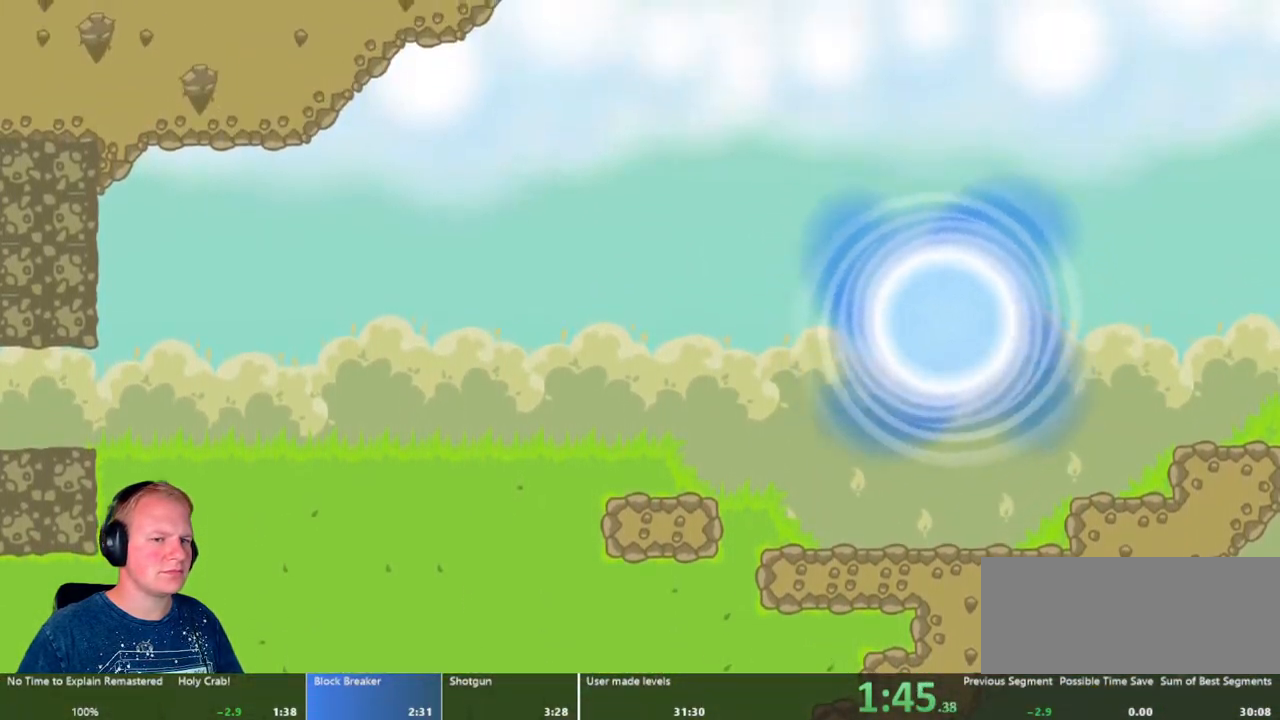
{"keys": ["a"], "mouse": ["left"], "events": [[50, "a", "down"], [50, "d", "up"], [383, "mouse_left", "down"]]}
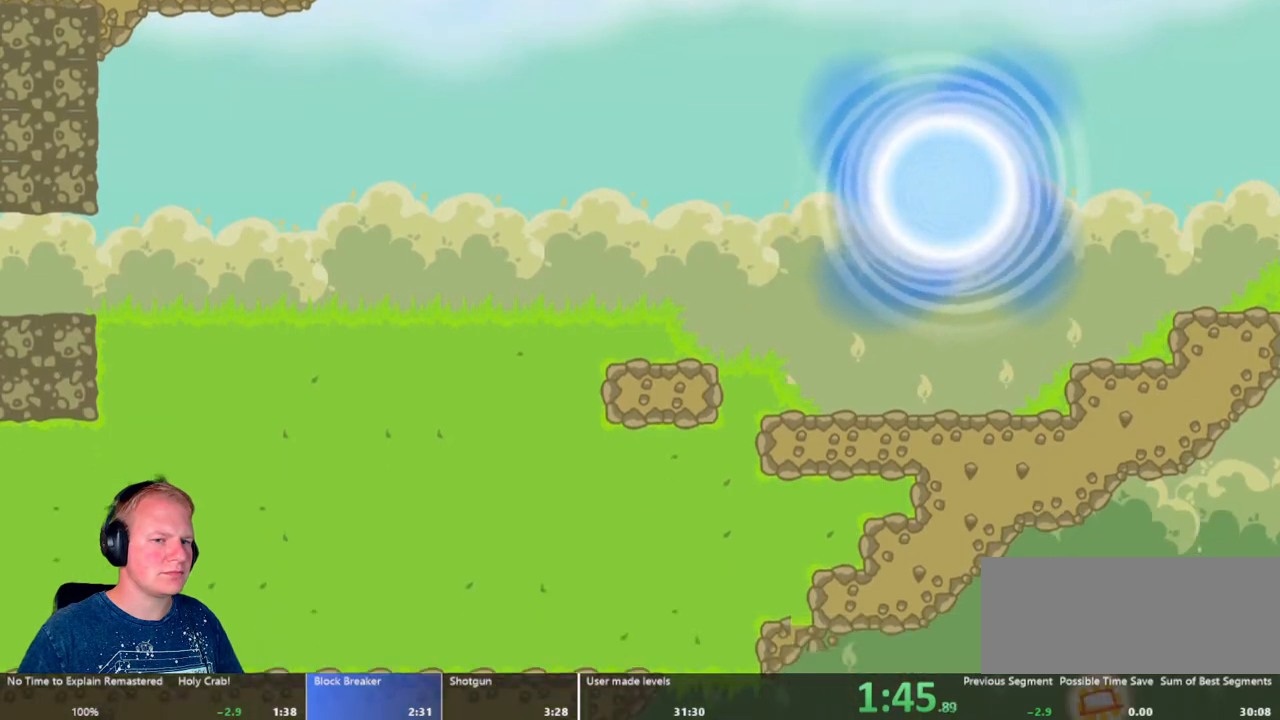
{"keys": ["a"], "mouse": ["left"], "events": []}
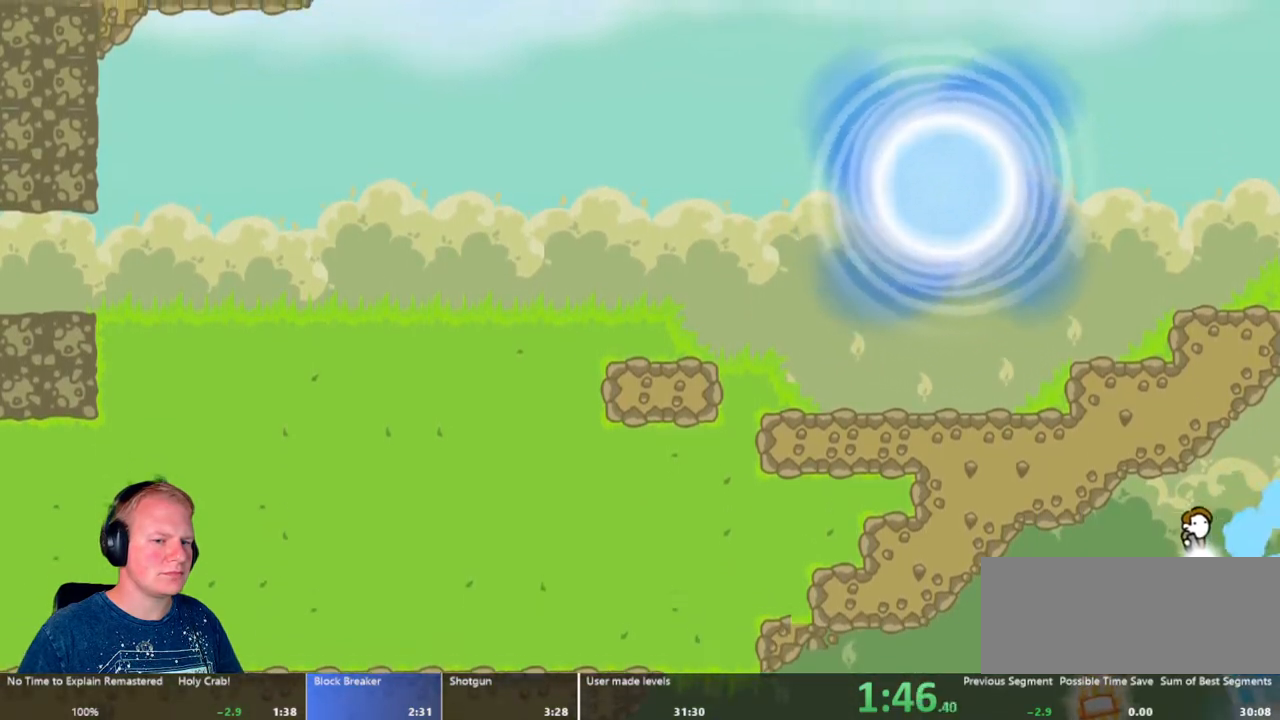
{"keys": [], "mouse": [], "events": [[133, "mouse_left", "up"], [183, "a", "up"]]}
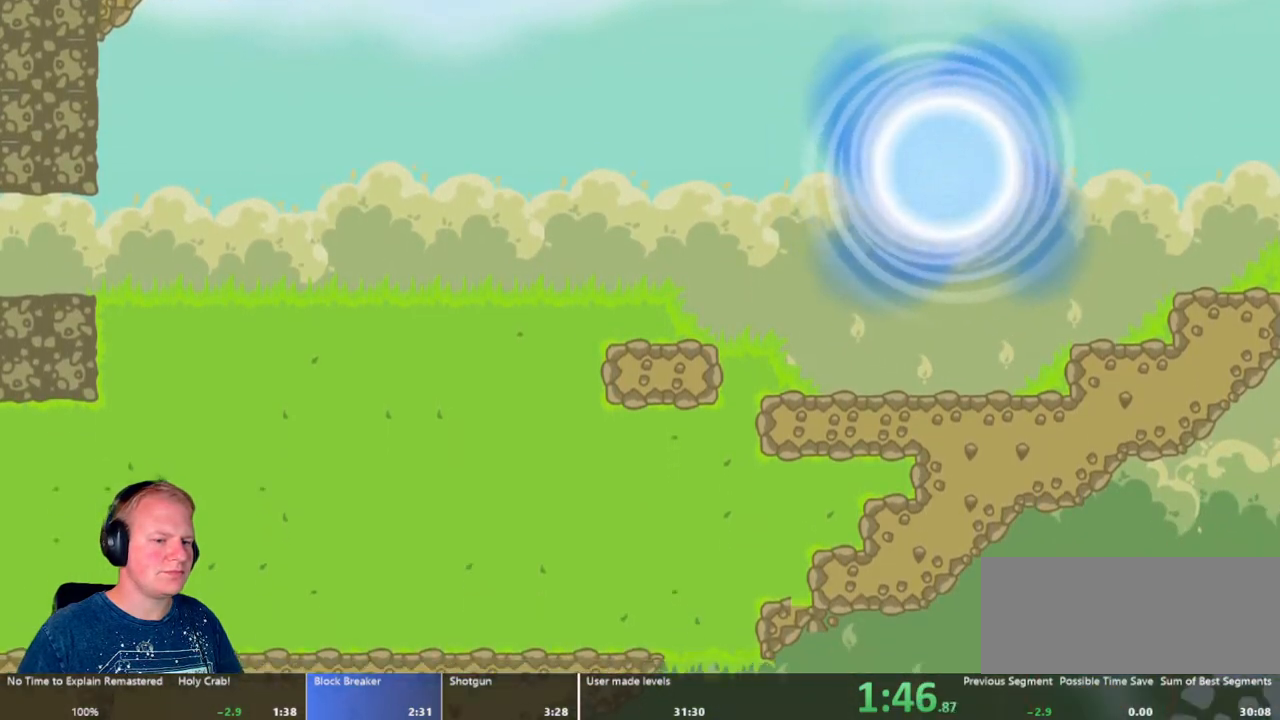
{"keys": ["a"], "mouse": [], "events": [[200, "a", "down"]]}
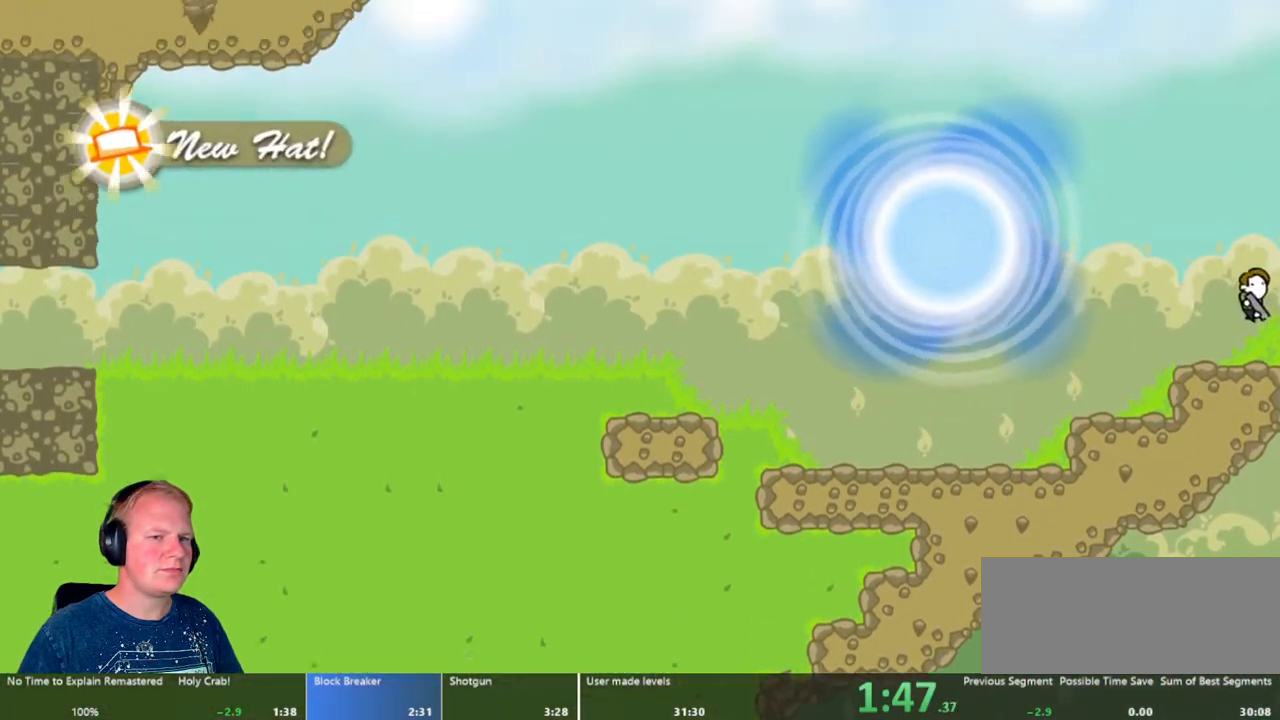
{"keys": ["a"], "mouse": ["left"], "events": [[117, "mouse_left", "down"]]}
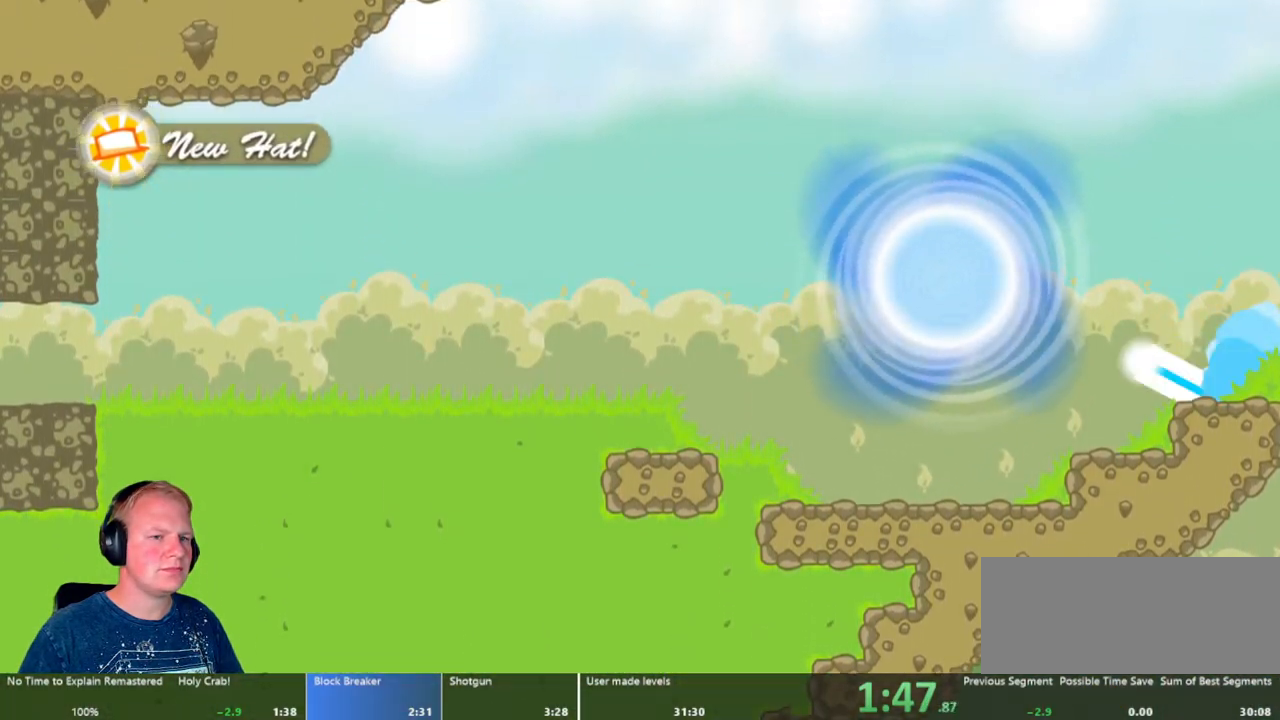
{"keys": [], "mouse": [], "events": [[317, "a", "up"], [317, "mouse_left", "up"]]}
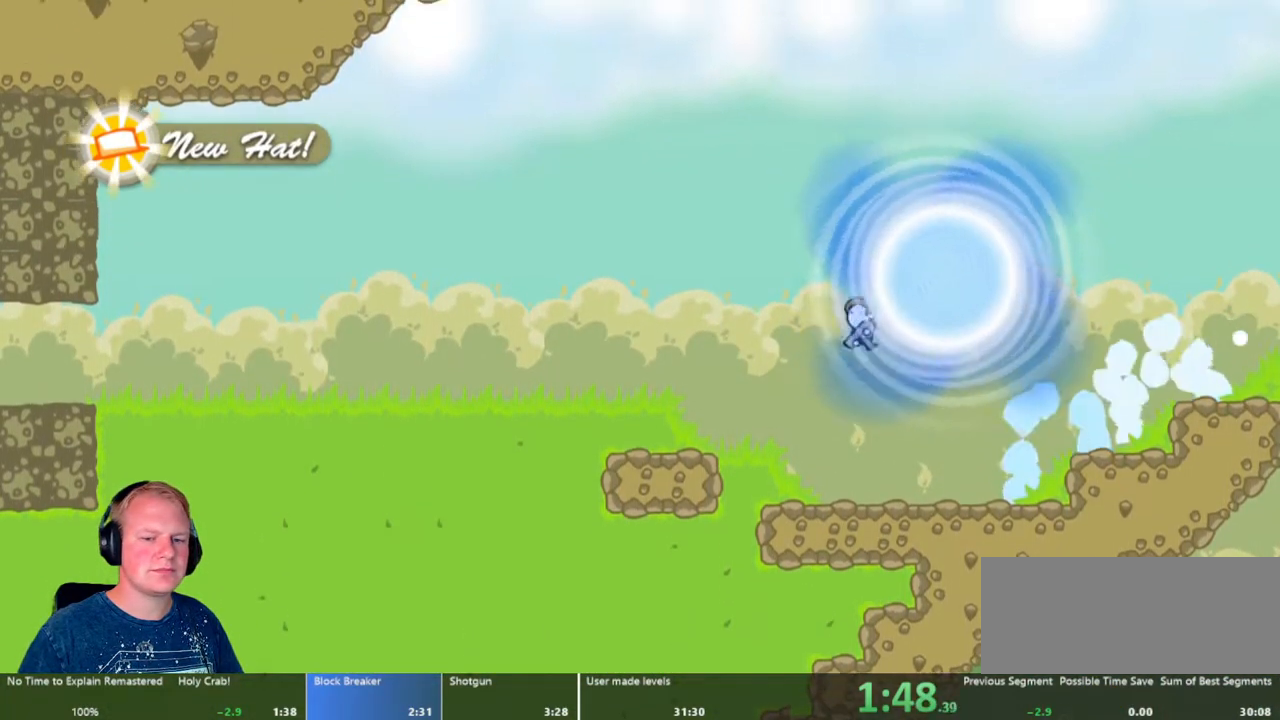
{"keys": [], "mouse": [], "events": []}
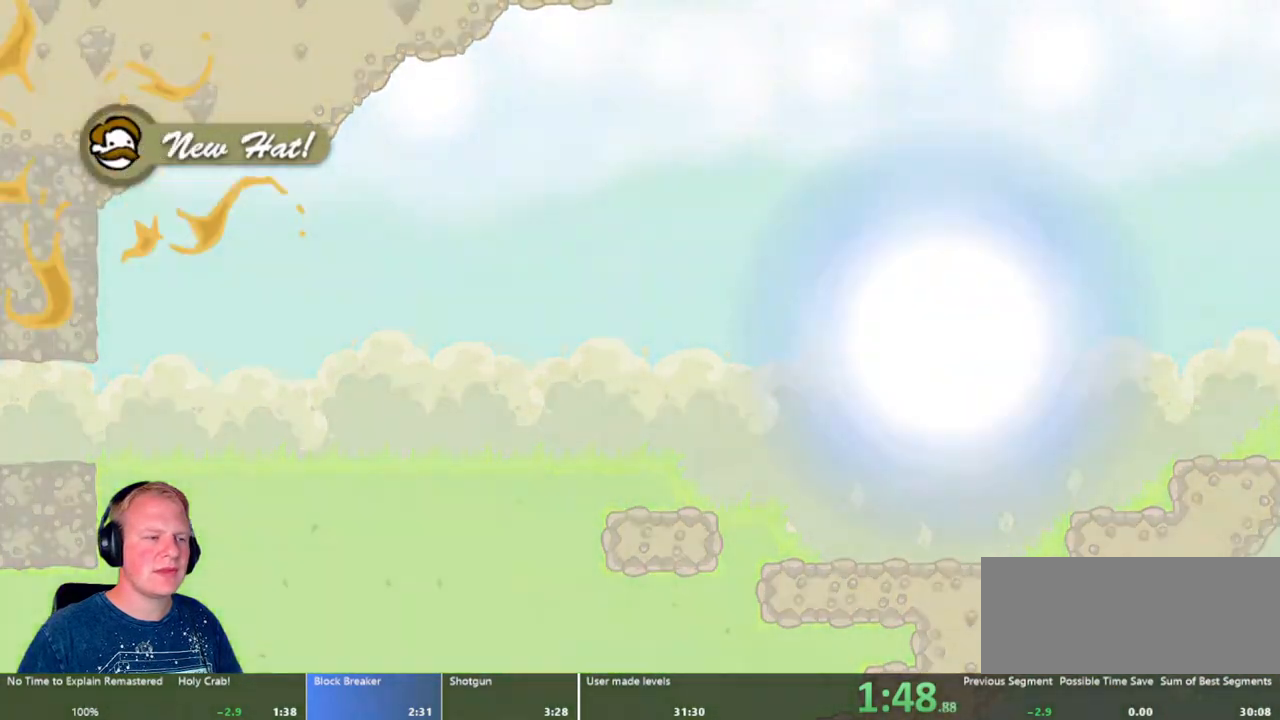
{"keys": ["d"], "mouse": [], "events": [[217, "d", "down"]]}
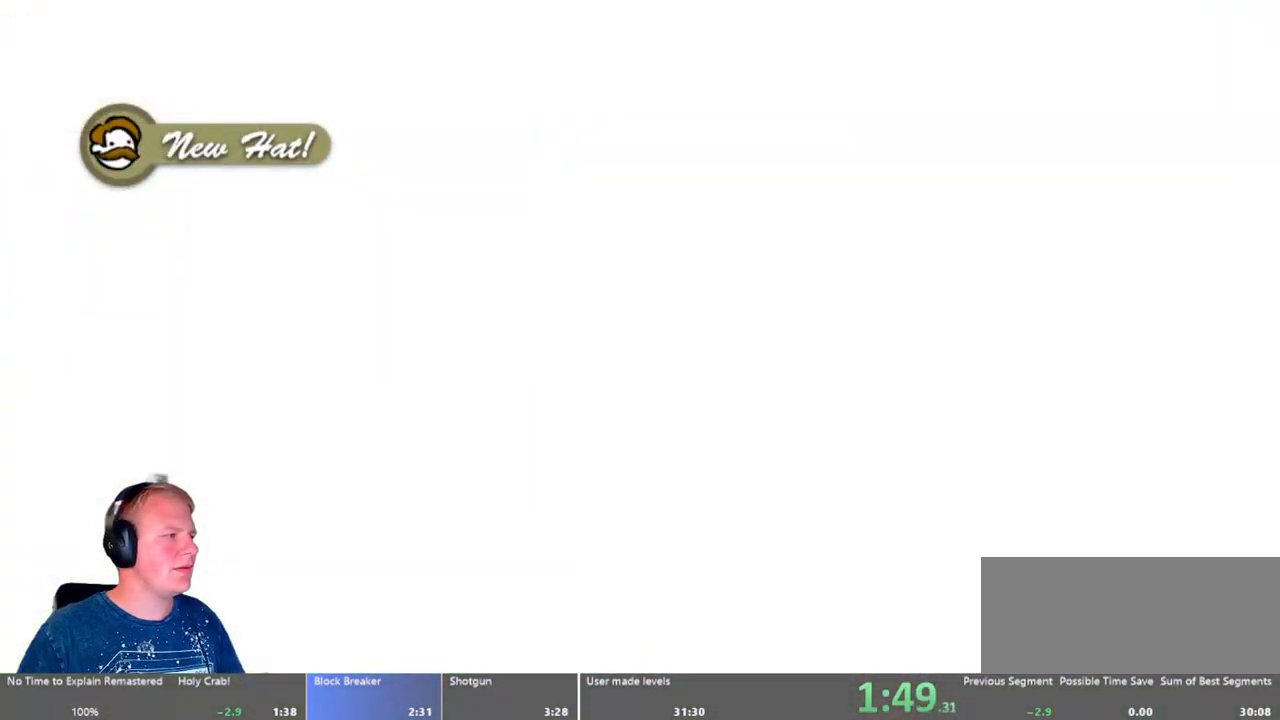
{"keys": ["d"], "mouse": [], "events": []}
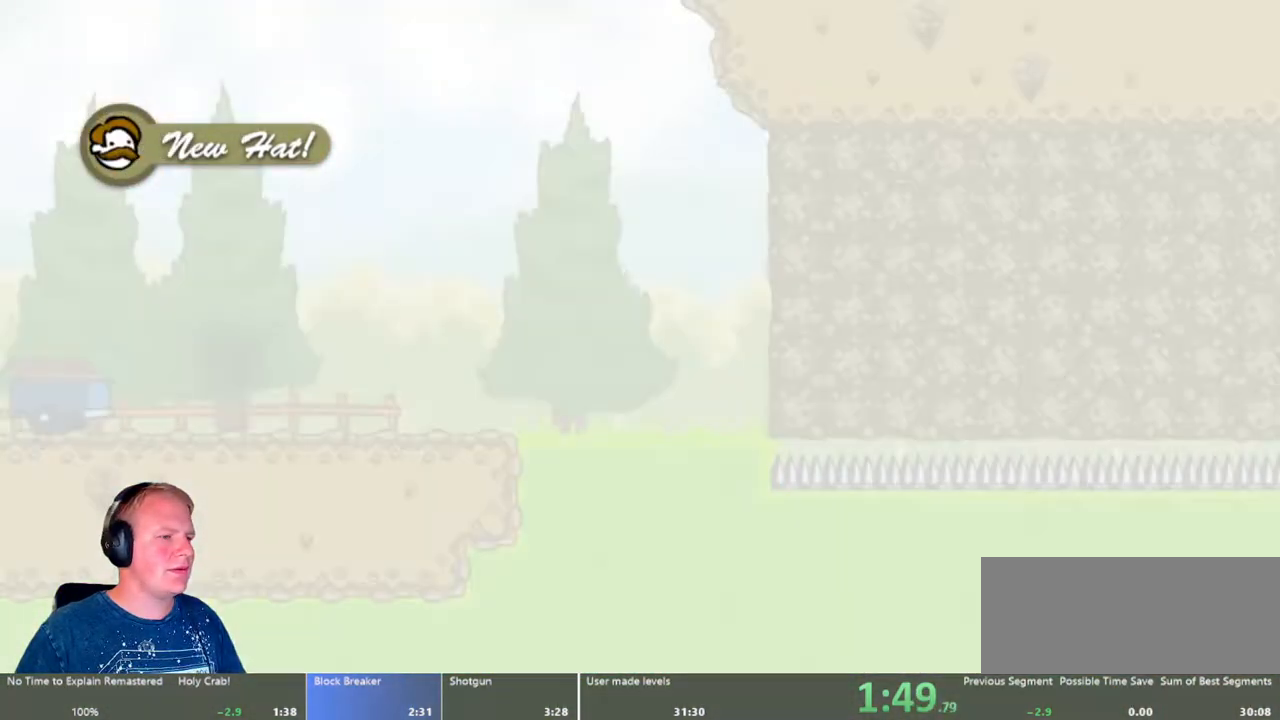
{"keys": ["d"], "mouse": [], "events": []}
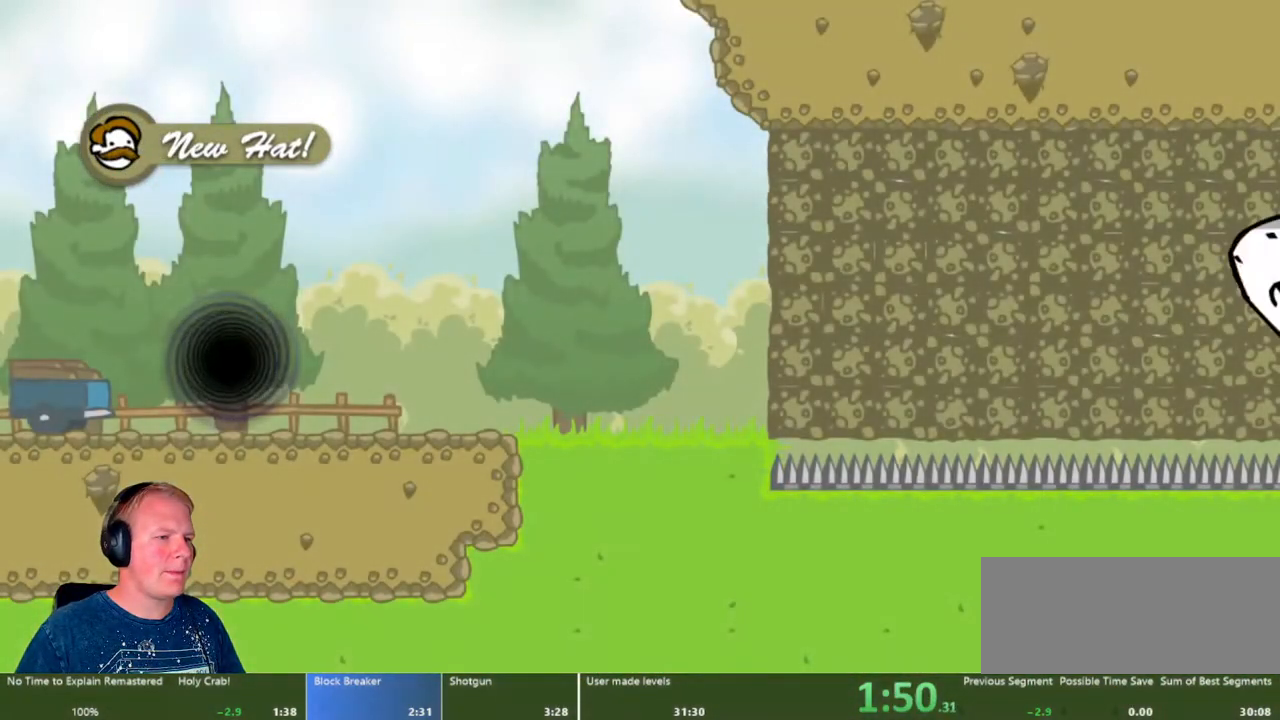
{"keys": ["d"], "mouse": ["left"], "events": [[483, "mouse_left", "down"]]}
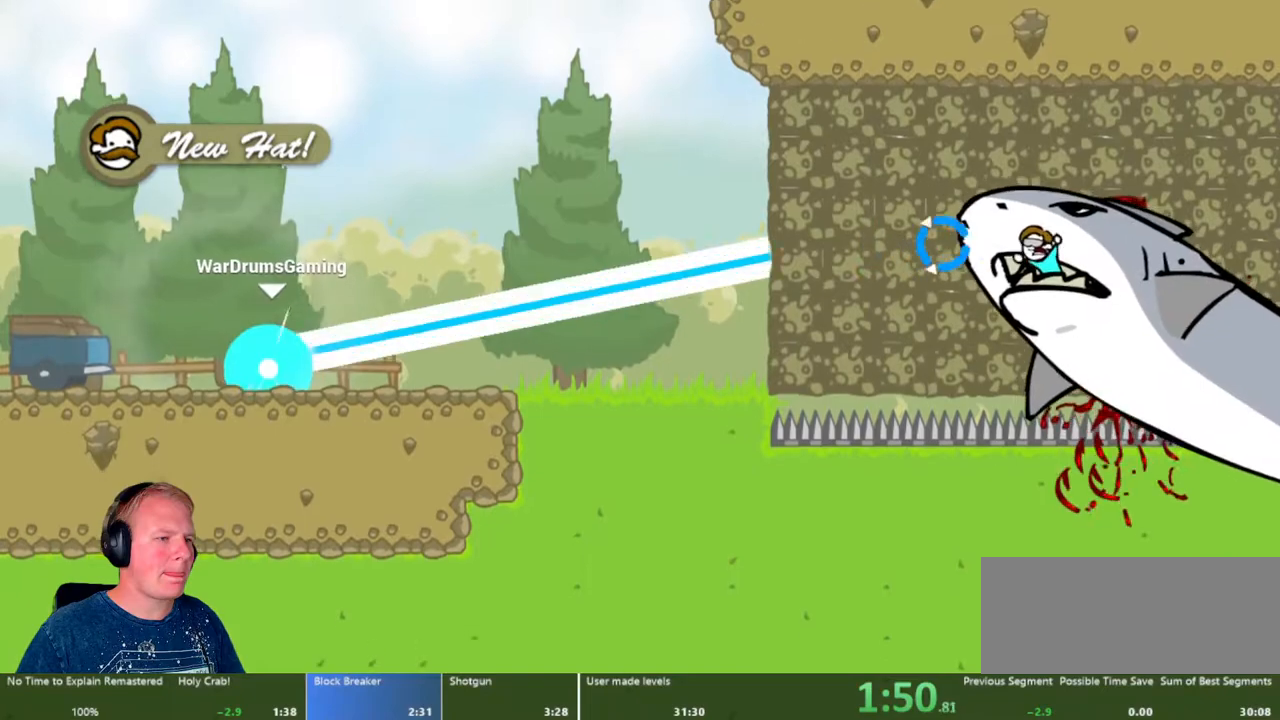
{"keys": ["d"], "mouse": ["left"], "events": []}